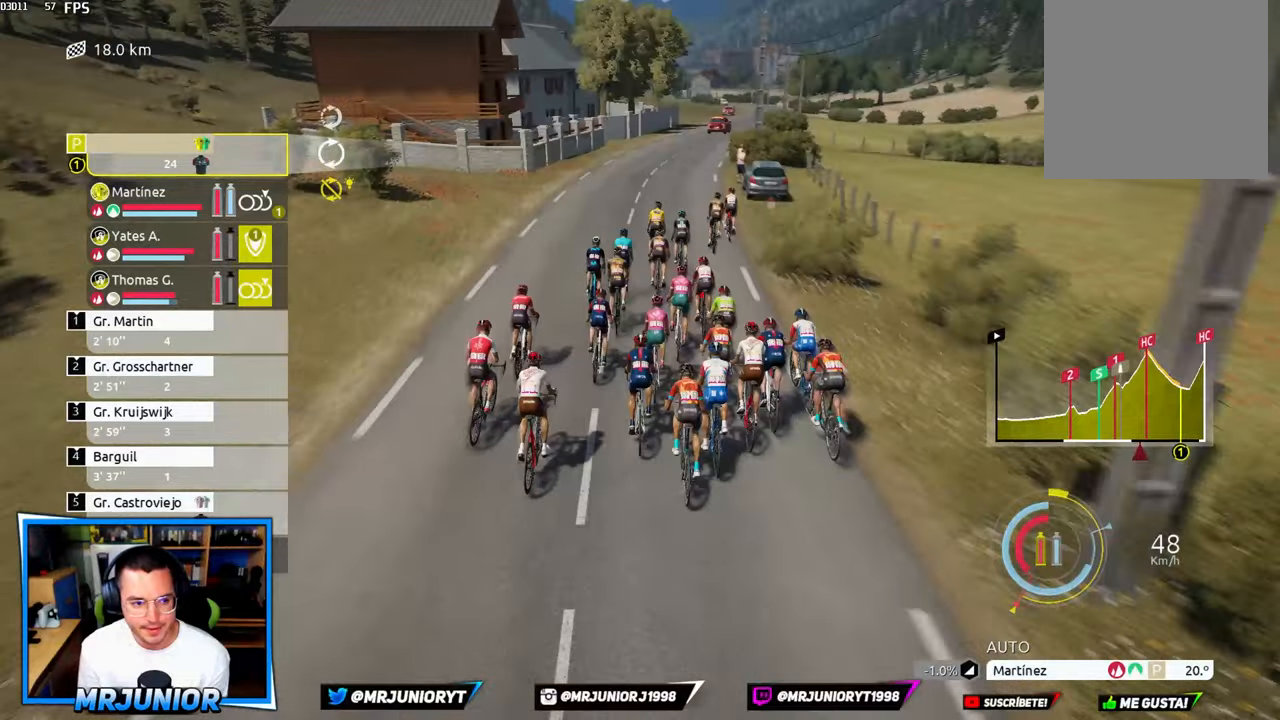
Gameplay with a controller (Xbox layout); each line is a JSON object with the inputs held at the frame after it (dt_ms = milliseconds from this image to that frame). "events" lists button and stick changes between this image and that frame as [ms after this image, input, new state], when the widget could be followed in between.
{"dt_ms": 500, "buttons": ["L2"], "left_stick": "center", "right_stick": "center", "events": []}
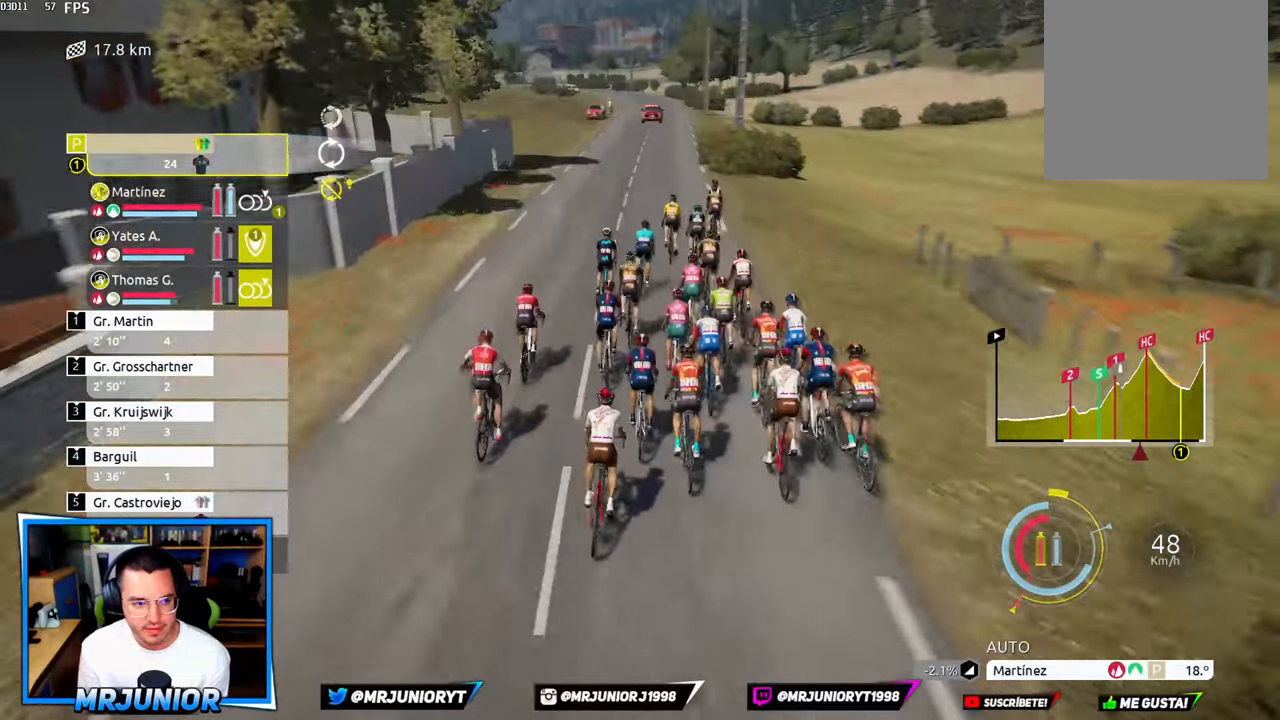
{"dt_ms": 500, "buttons": [], "left_stick": "center", "right_stick": "center", "events": [[400, "L2", "up"]]}
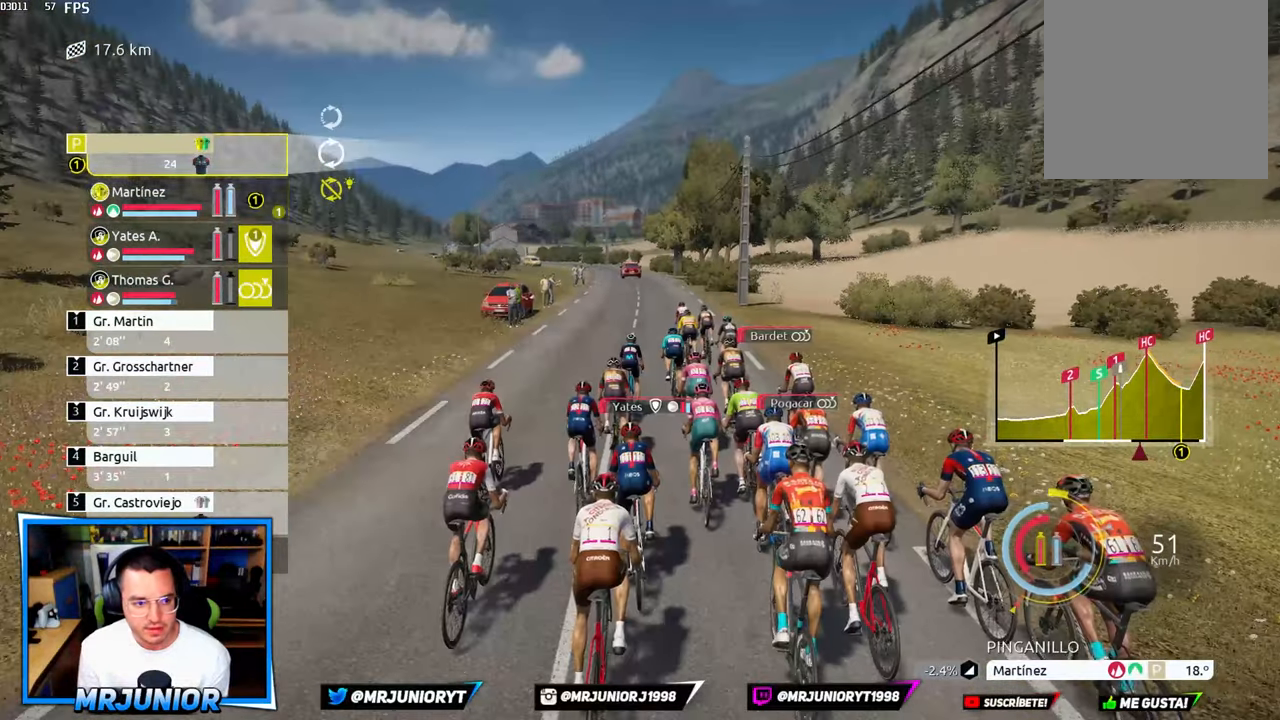
{"dt_ms": 500, "buttons": [], "left_stick": "center", "right_stick": "center", "events": []}
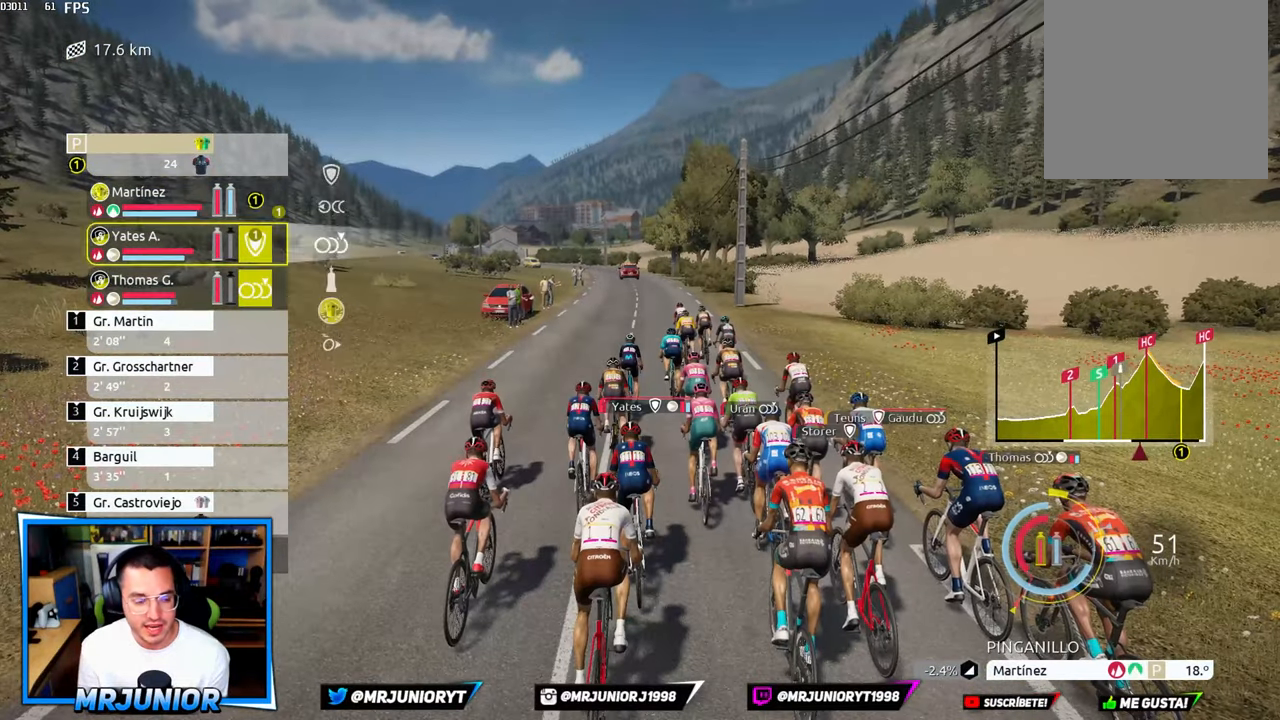
{"dt_ms": 500, "buttons": [], "left_stick": "center", "right_stick": "center", "events": []}
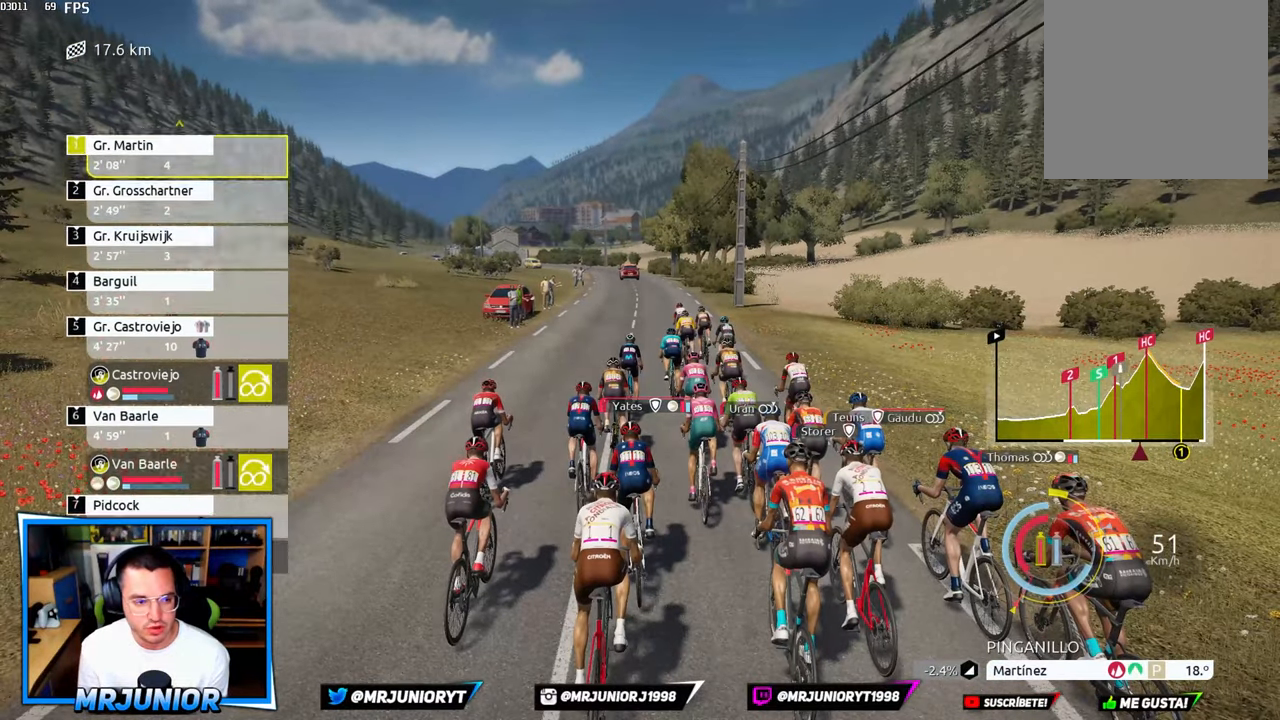
{"dt_ms": 500, "buttons": [], "left_stick": "center", "right_stick": "center", "events": []}
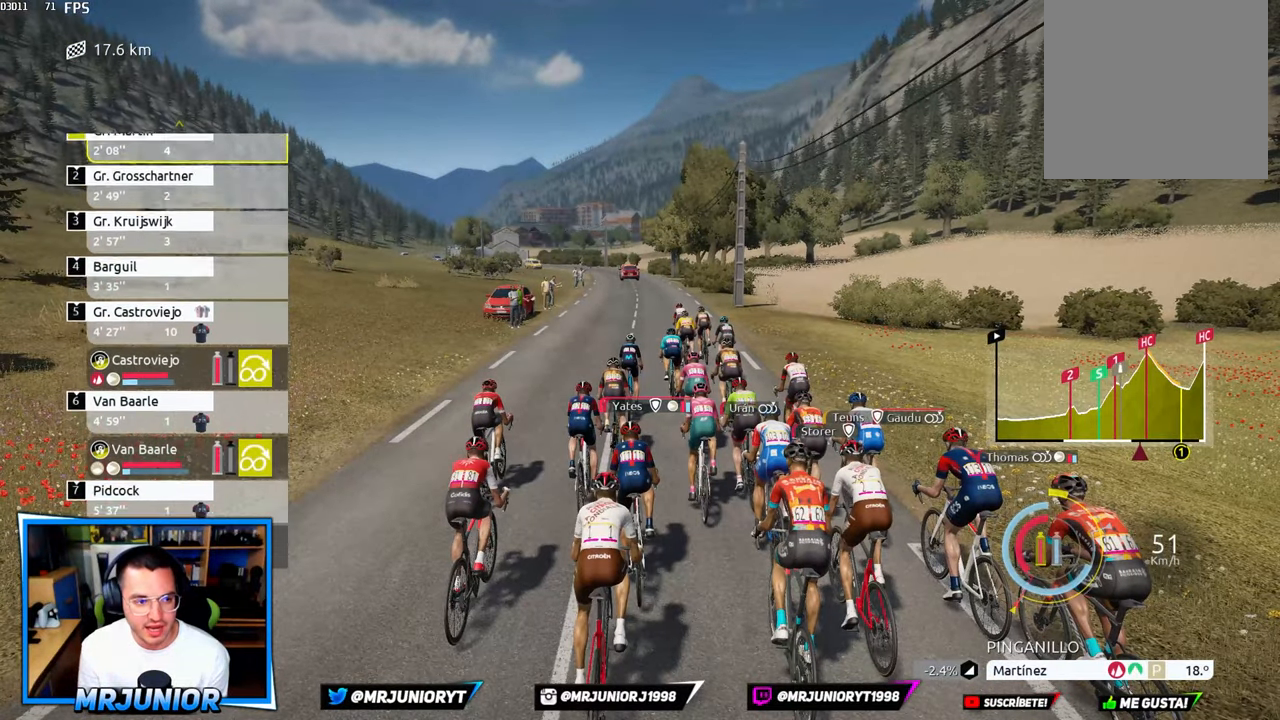
{"dt_ms": 500, "buttons": [], "left_stick": "center", "right_stick": "center", "events": []}
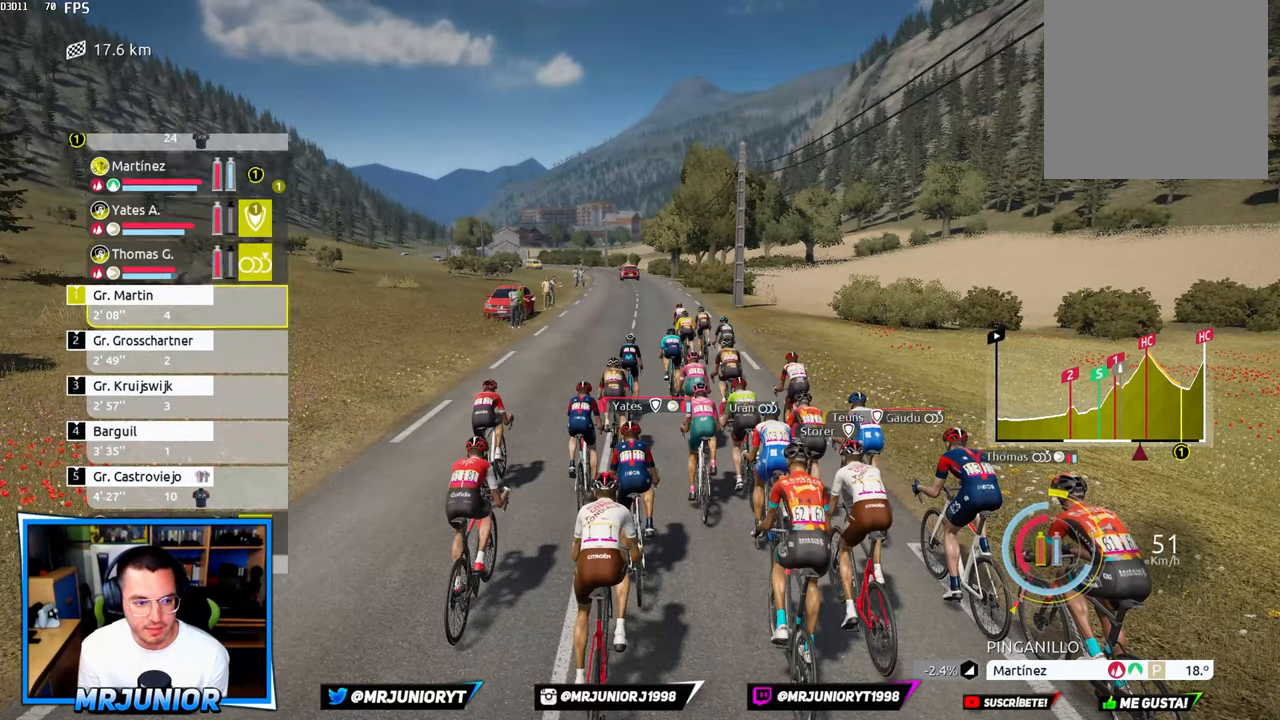
{"dt_ms": 500, "buttons": [], "left_stick": "center", "right_stick": "center", "events": []}
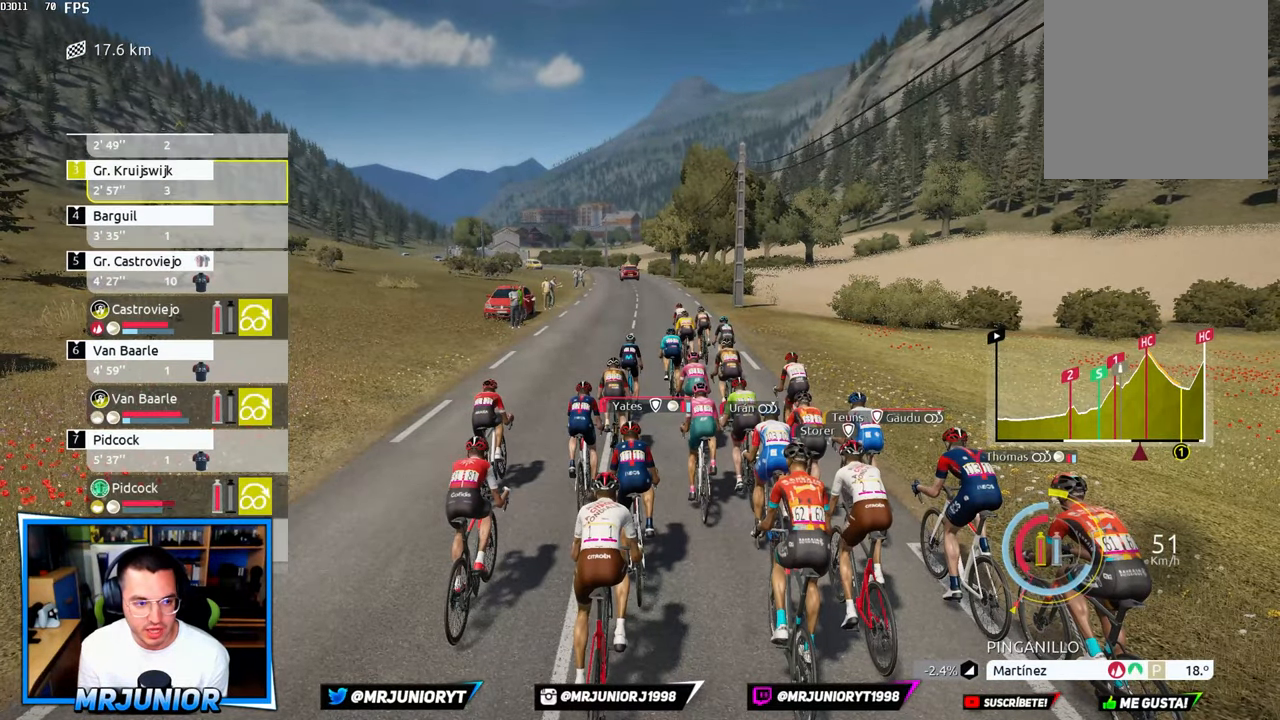
{"dt_ms": 500, "buttons": [], "left_stick": "center", "right_stick": "center", "events": []}
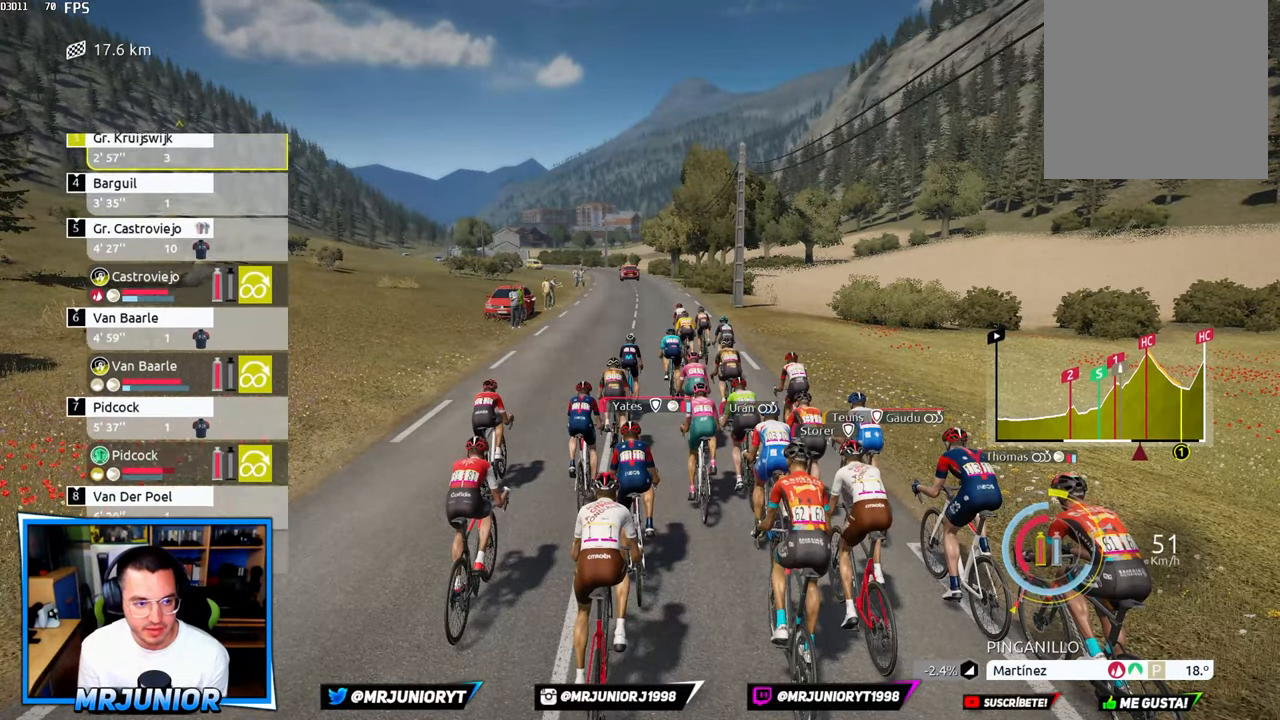
{"dt_ms": 500, "buttons": [], "left_stick": "center", "right_stick": "center", "events": []}
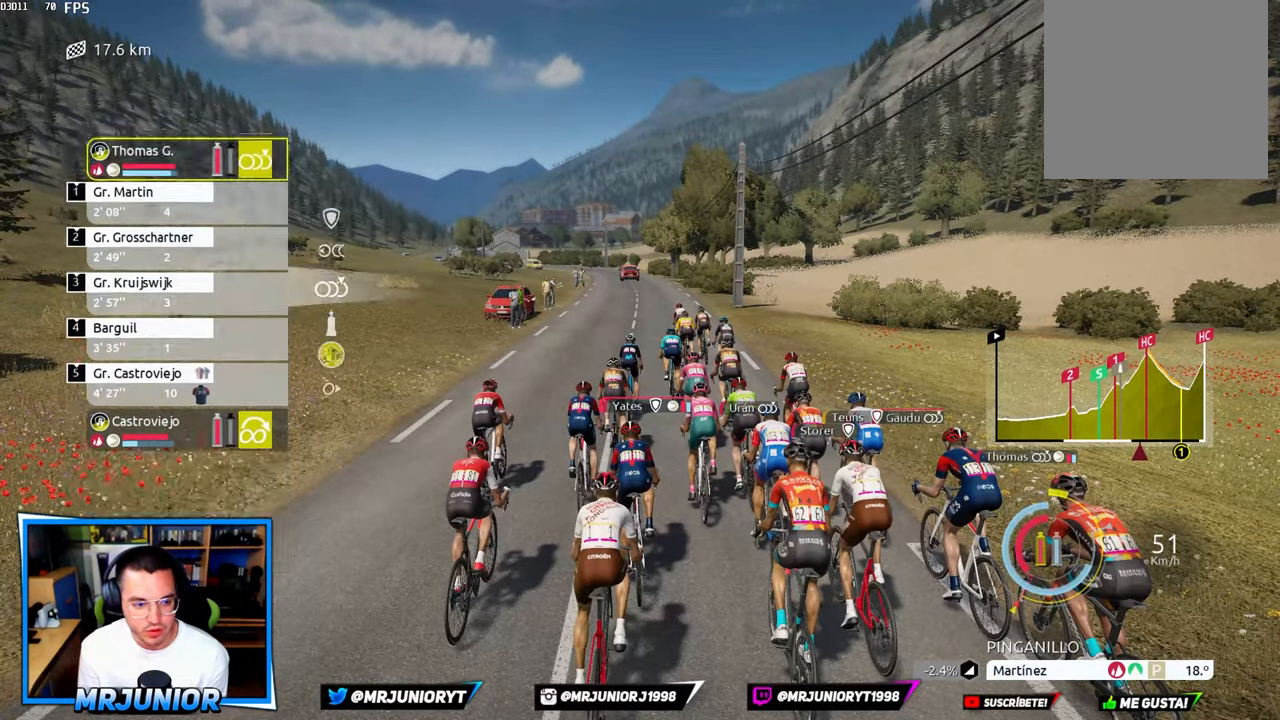
{"dt_ms": 500, "buttons": [], "left_stick": "center", "right_stick": "center", "events": []}
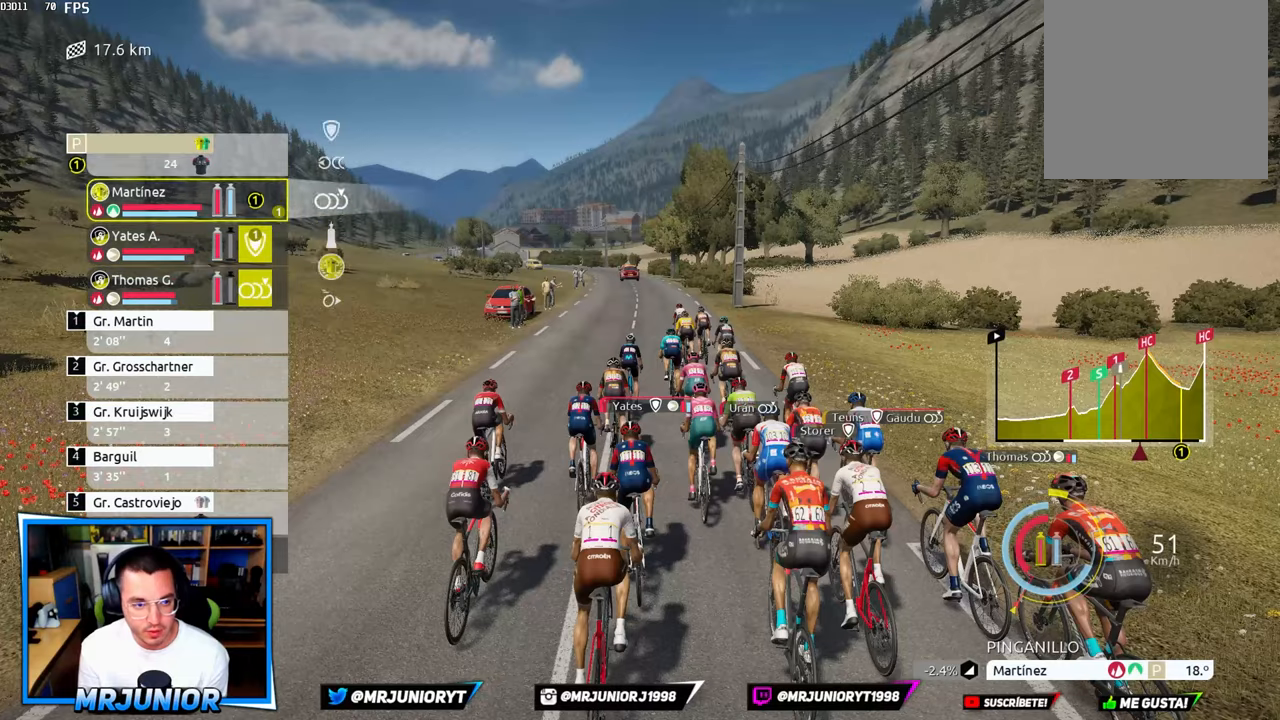
{"dt_ms": 500, "buttons": [], "left_stick": "center", "right_stick": "center", "events": []}
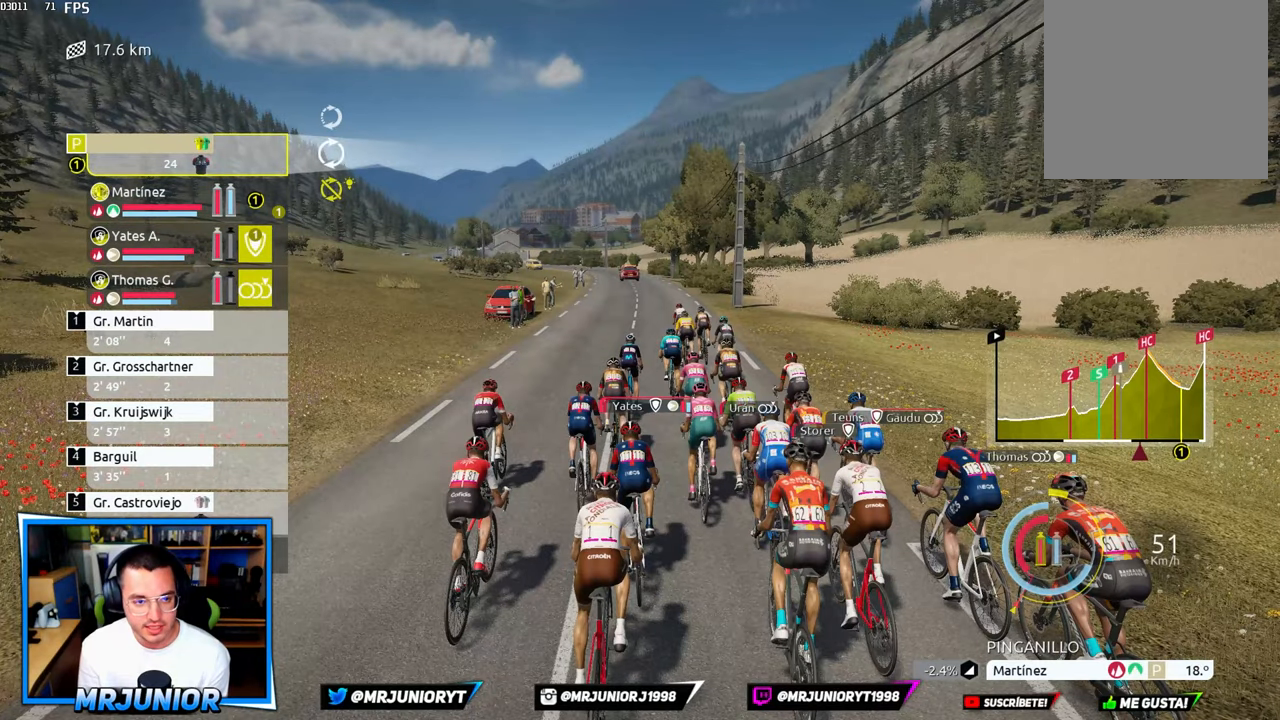
{"dt_ms": 500, "buttons": ["L2"], "left_stick": "center", "right_stick": "center", "events": [[416, "L2", "down"]]}
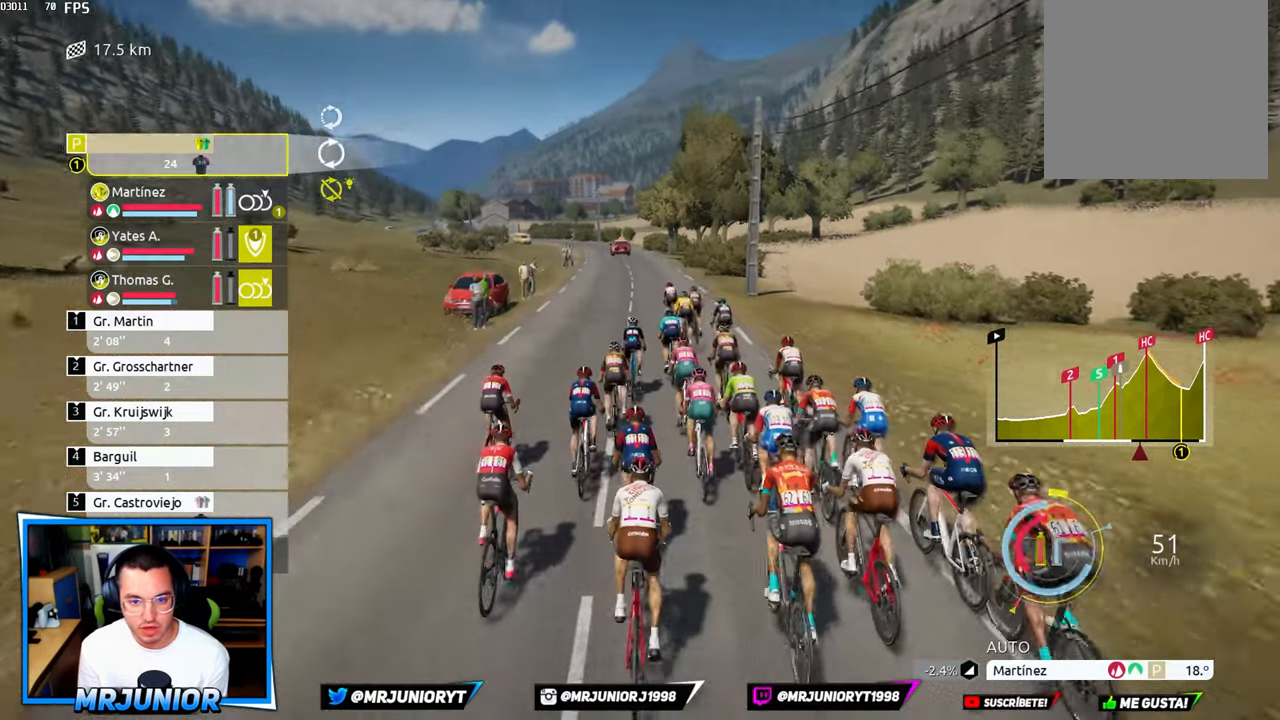
{"dt_ms": 500, "buttons": ["L2"], "left_stick": "center", "right_stick": "center"}
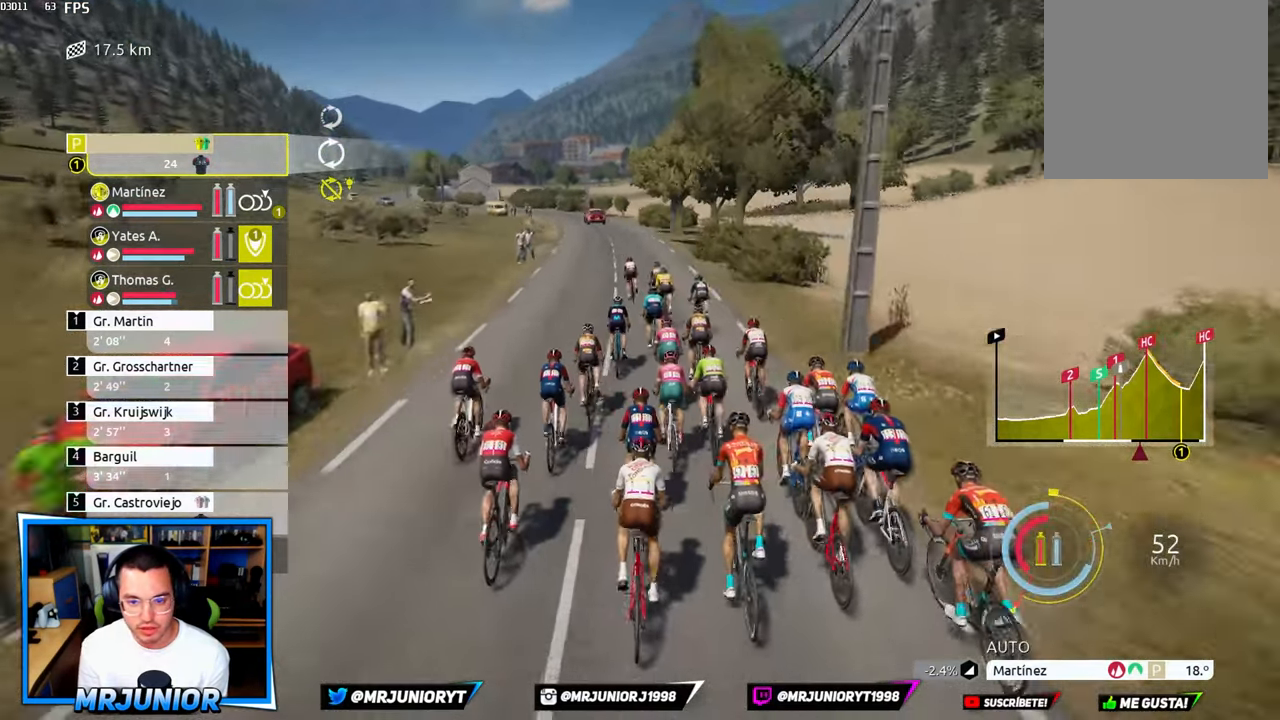
{"dt_ms": 1000, "buttons": ["L2"], "left_stick": "center", "right_stick": "center"}
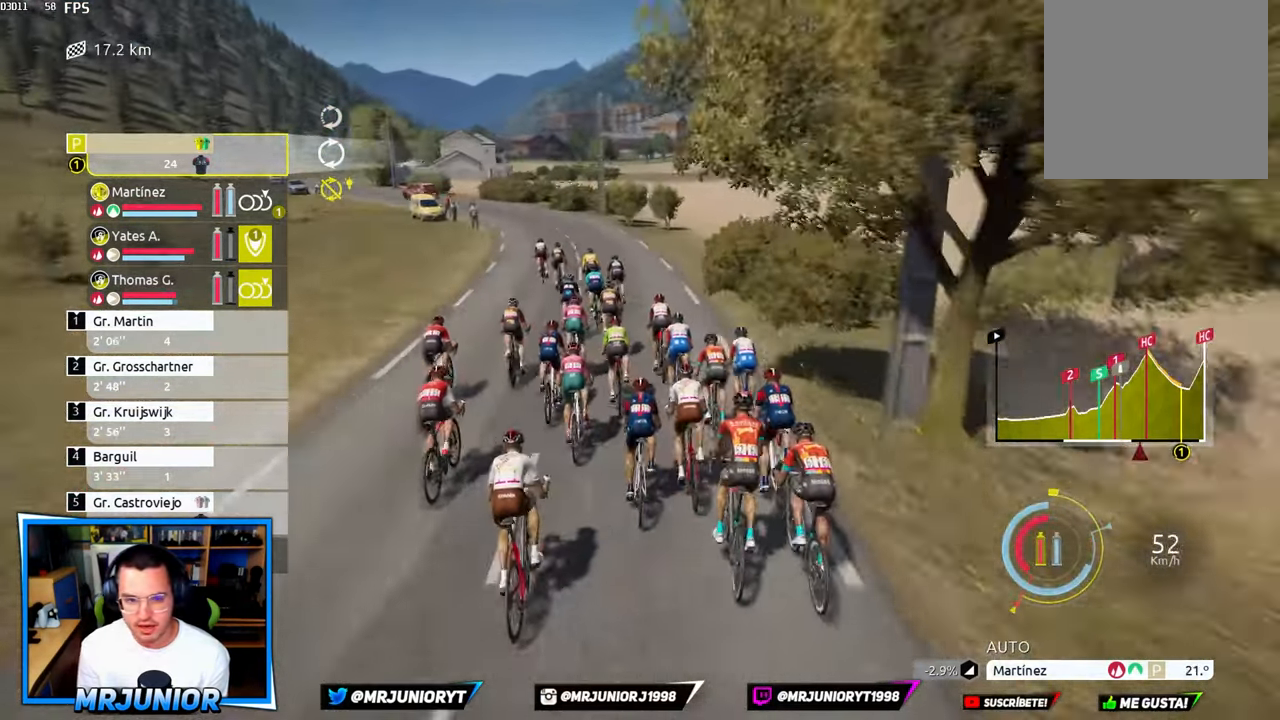
{"dt_ms": 500, "buttons": ["L2"], "left_stick": "center", "right_stick": "center", "events": []}
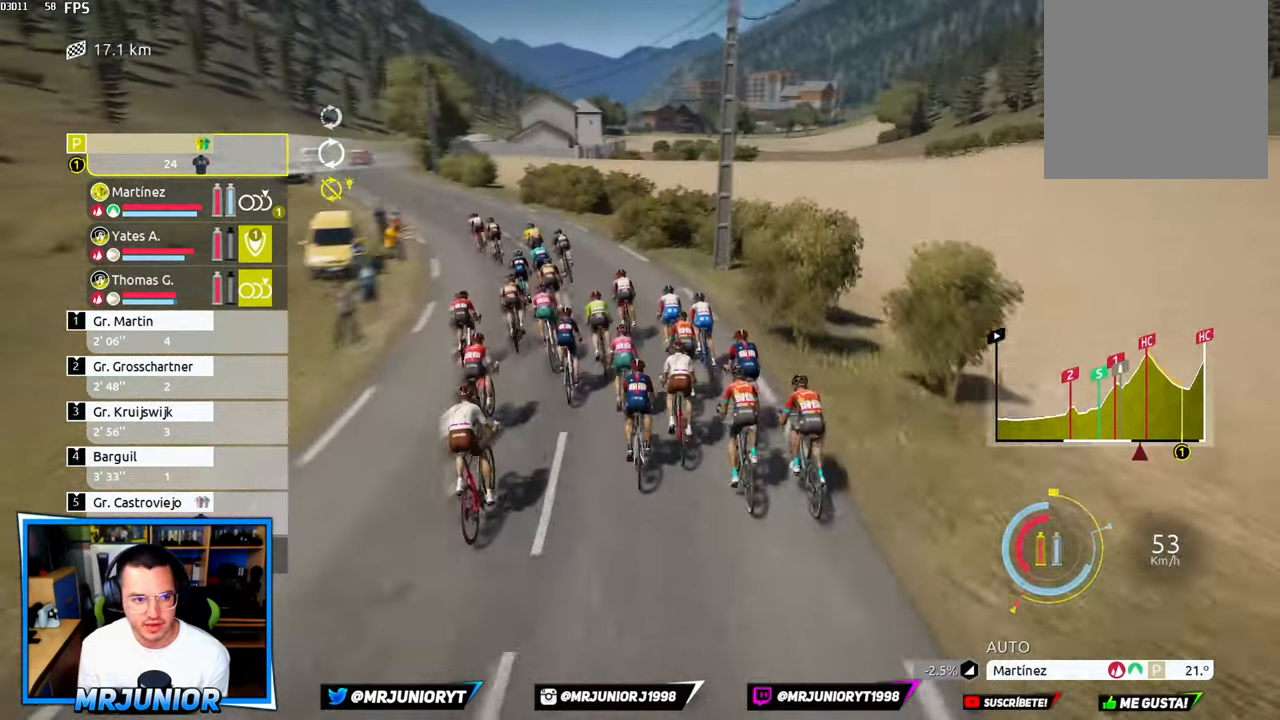
{"dt_ms": 500, "buttons": [], "left_stick": "center", "right_stick": "center"}